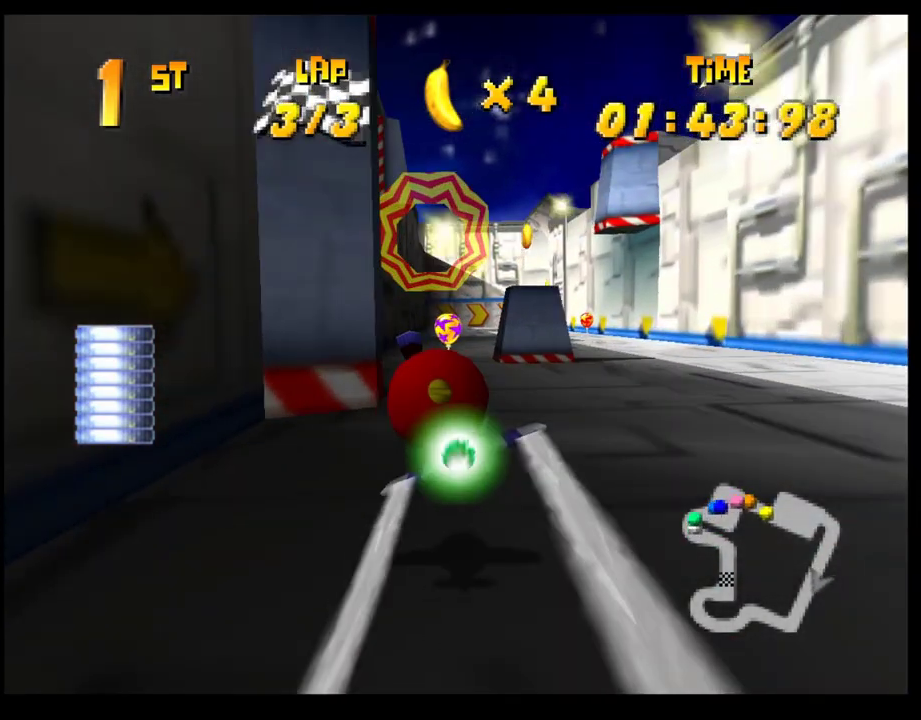
Gameplay with a controller (PlayStation layout); each line is a JSON object with the inputs held at the frame after it. "events" lists button and stick changes between this image and that frame as [ms after this image, input, new state], when the widget could be followed in between. Not read: R3 right_stick.
{"buttons": ["CROSS"], "left_stick": "center", "events": [[83, "CROSS", "down"], [133, "left_stick", "up-left"], [183, "left_stick", "center"], [283, "L1", "down"], [283, "left_stick", "right"], [417, "L1", "up"], [500, "left_stick", "center"]]}
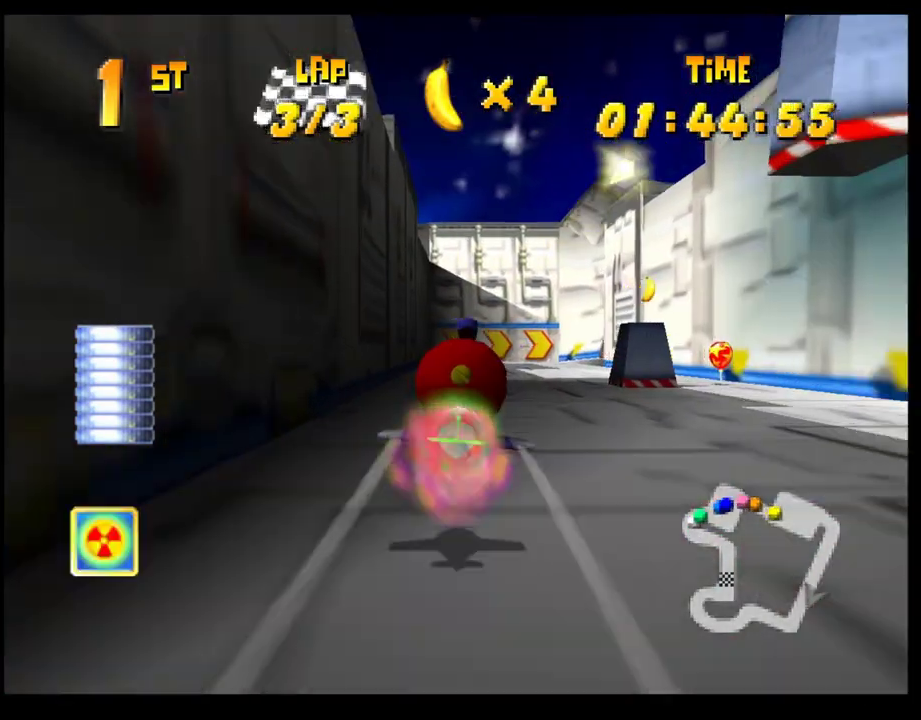
{"buttons": ["CROSS"], "left_stick": "center", "events": [[233, "left_stick", "right"], [283, "left_stick", "center"]]}
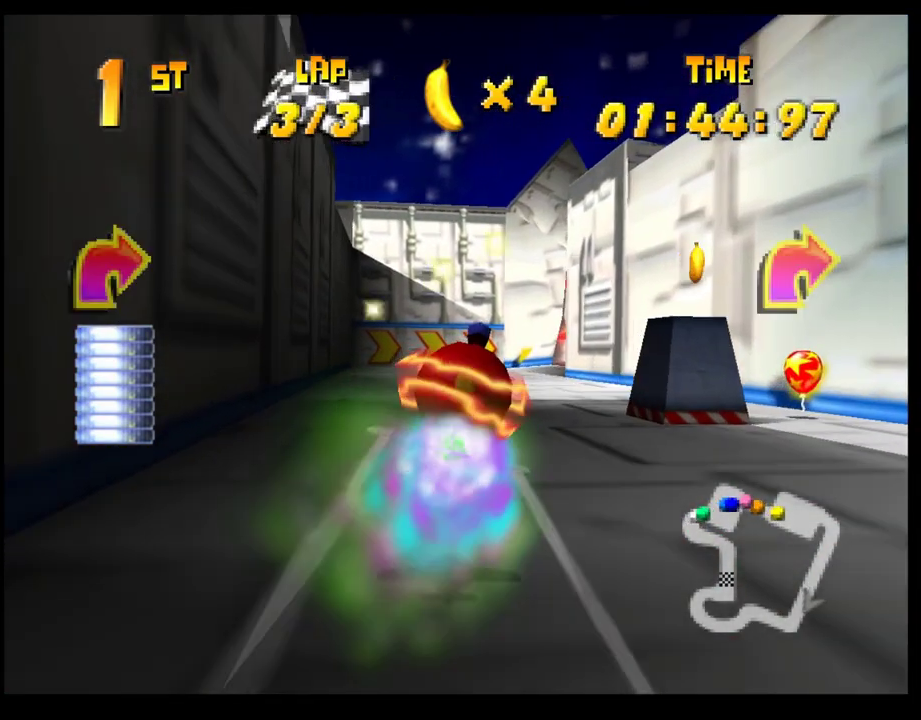
{"buttons": ["CROSS"], "left_stick": "down-right", "events": [[83, "left_stick", "down-right"], [183, "left_stick", "center"], [383, "left_stick", "down-right"]]}
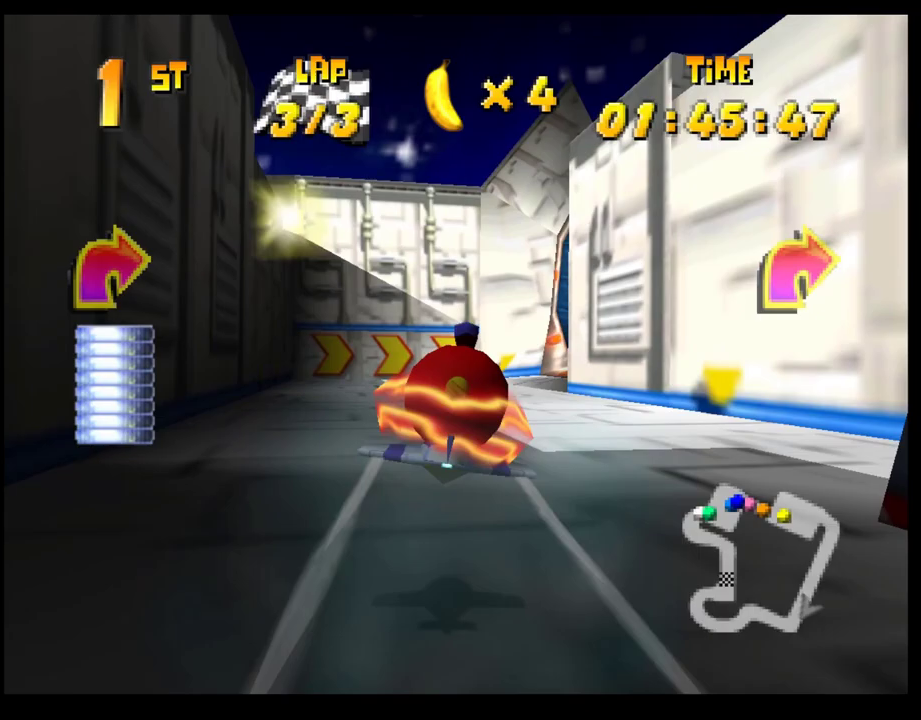
{"buttons": ["CROSS"], "left_stick": "center", "events": [[83, "left_stick", "center"], [267, "left_stick", "right"], [483, "left_stick", "center"]]}
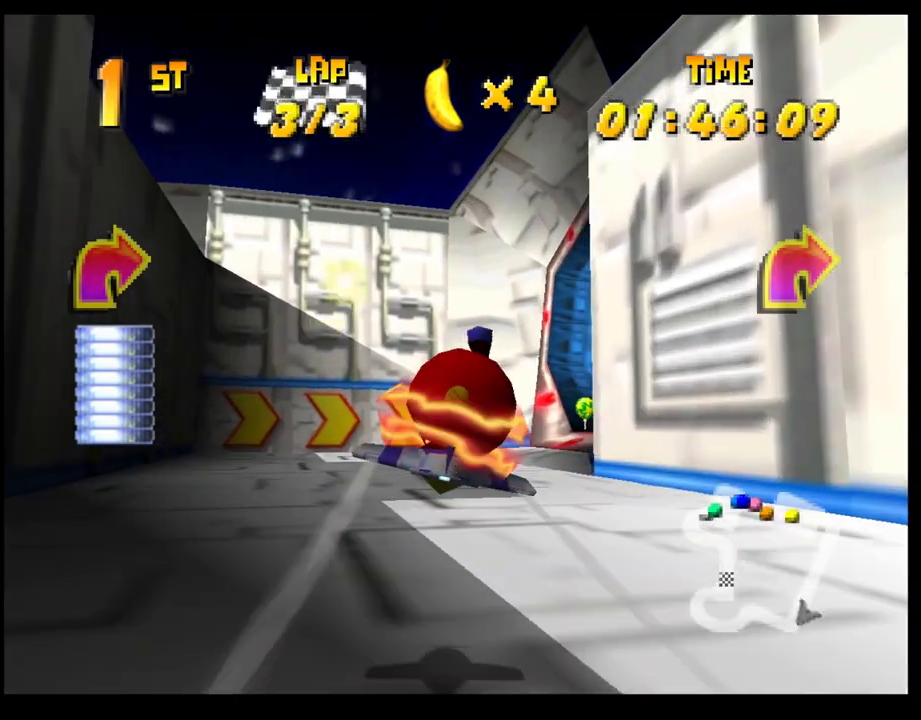
{"buttons": ["CROSS"], "left_stick": "right", "events": [[117, "left_stick", "right"], [350, "left_stick", "center"], [400, "left_stick", "right"]]}
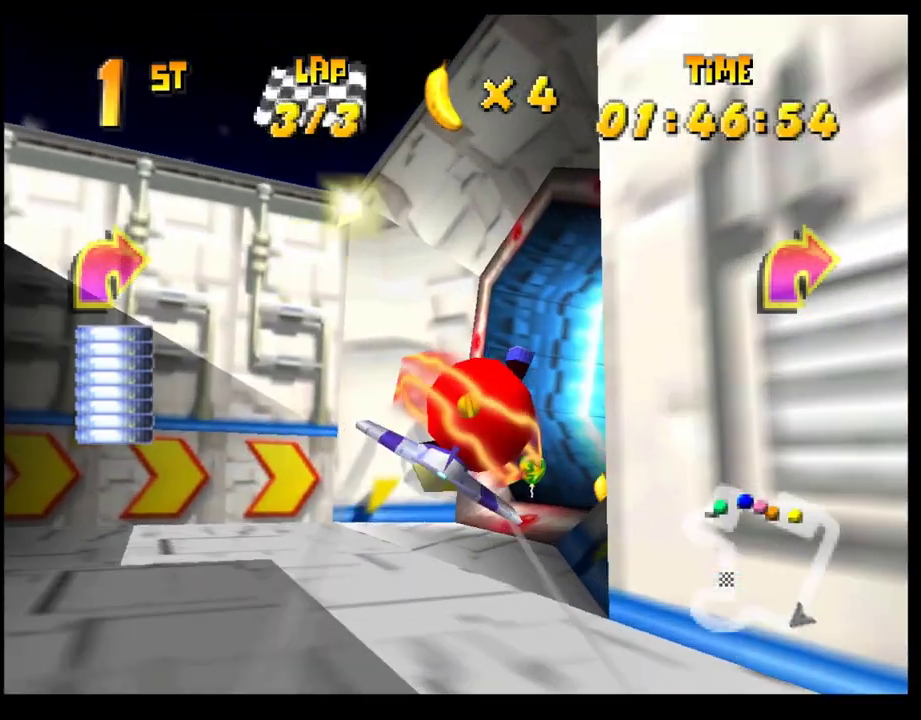
{"buttons": ["CROSS"], "left_stick": "right", "events": []}
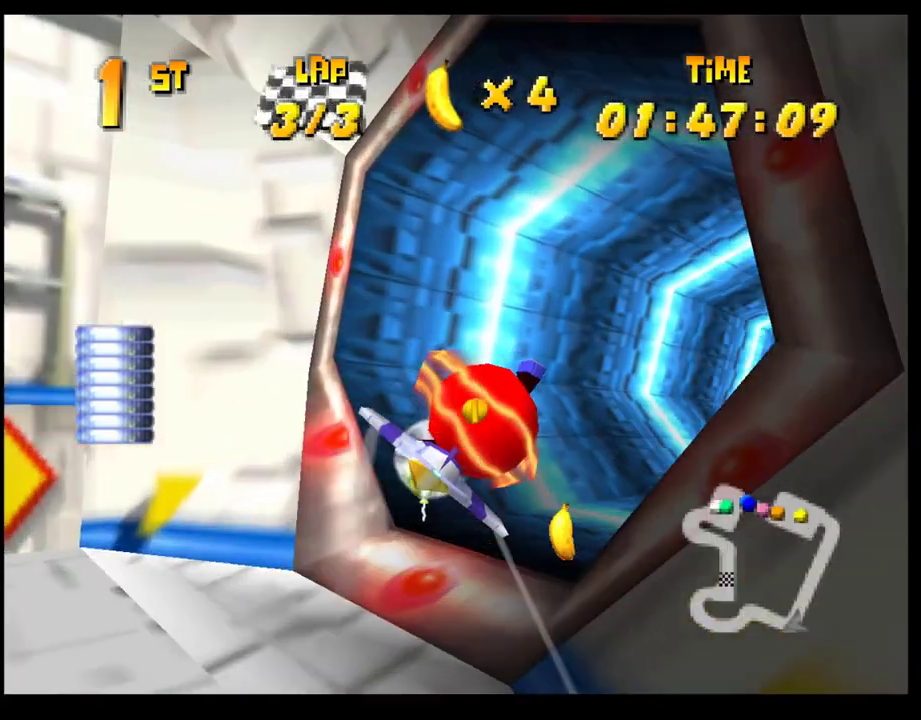
{"buttons": ["CROSS", "R1"], "left_stick": "right", "events": [[50, "R1", "down"], [217, "R1", "up"], [333, "R1", "down"], [400, "R1", "up"], [500, "R1", "down"]]}
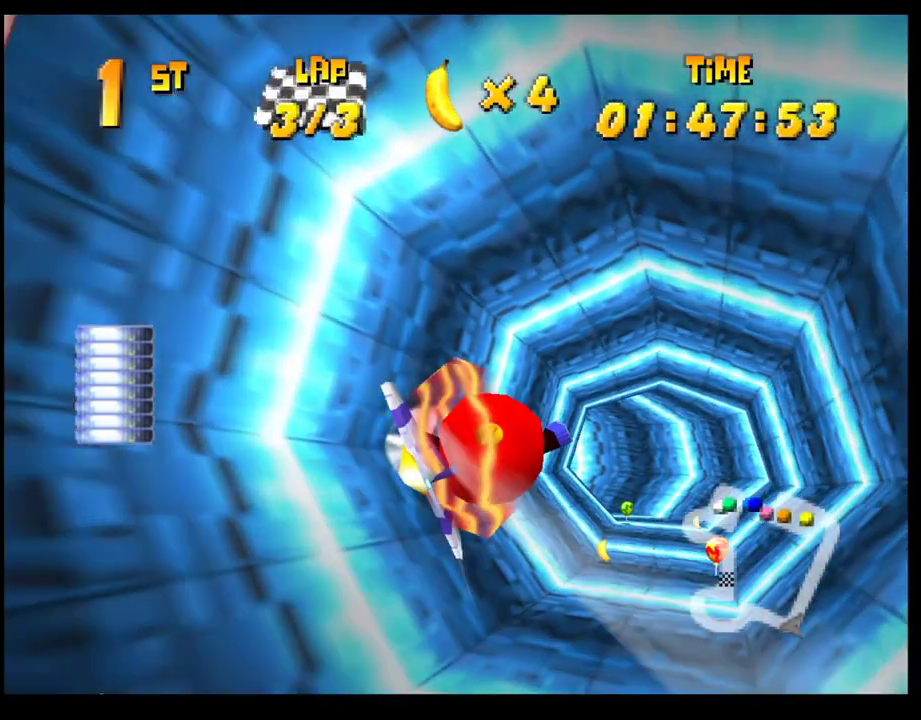
{"buttons": ["CROSS"], "left_stick": "right", "events": [[67, "R1", "up"], [217, "left_stick", "up-right"], [383, "left_stick", "center"], [450, "left_stick", "right"]]}
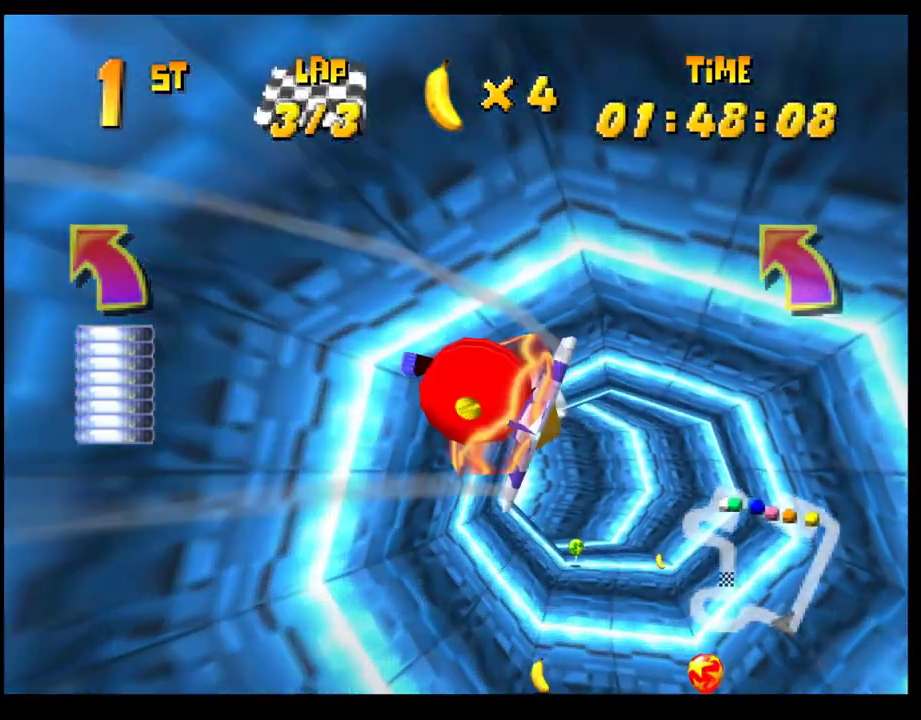
{"buttons": ["CROSS"], "left_stick": "center", "events": [[350, "left_stick", "center"]]}
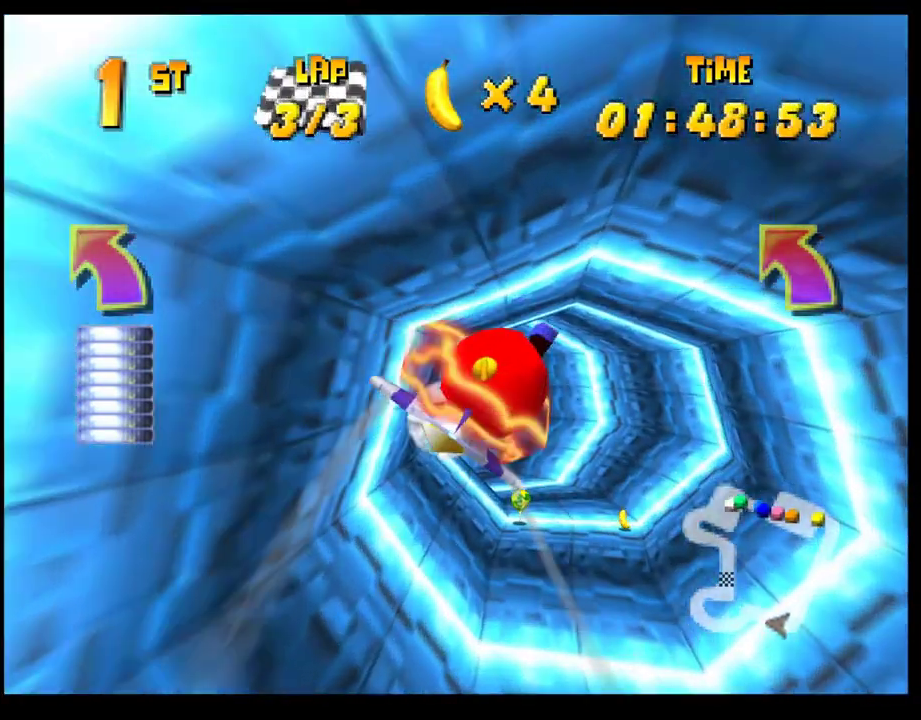
{"buttons": ["CROSS"], "left_stick": "center", "events": [[217, "left_stick", "up"], [367, "left_stick", "center"]]}
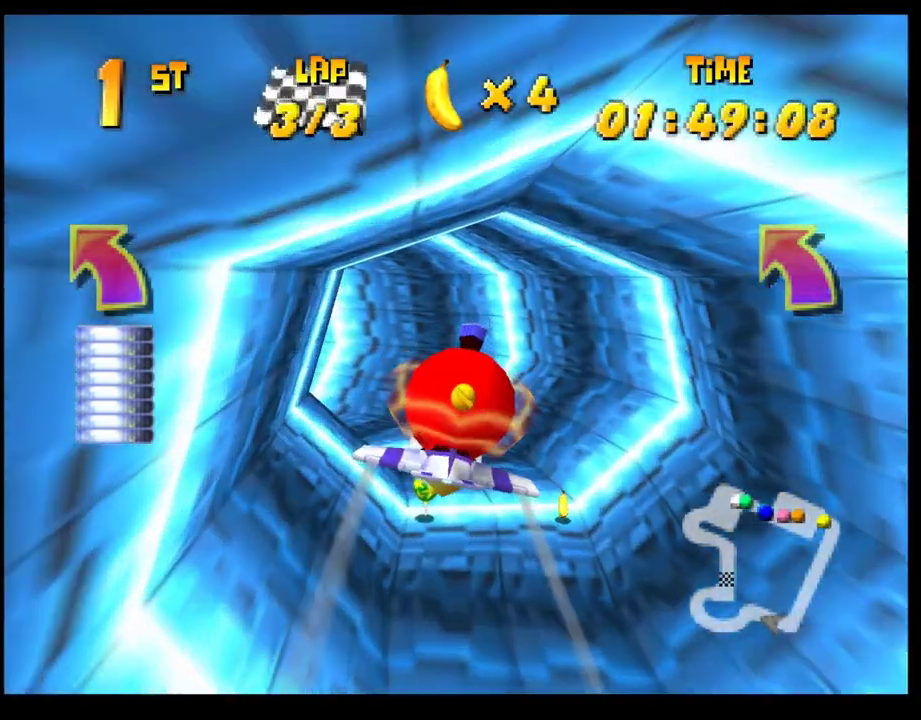
{"buttons": ["CROSS"], "left_stick": "left", "events": [[17, "left_stick", "left"]]}
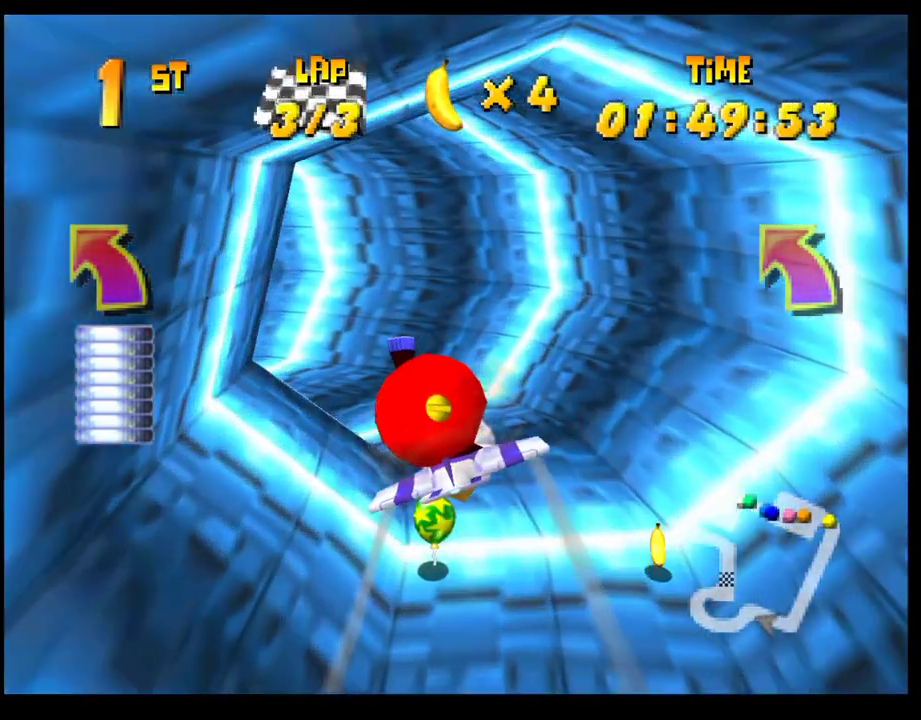
{"buttons": ["CROSS", "R1"], "left_stick": "left", "events": [[133, "R1", "down"]]}
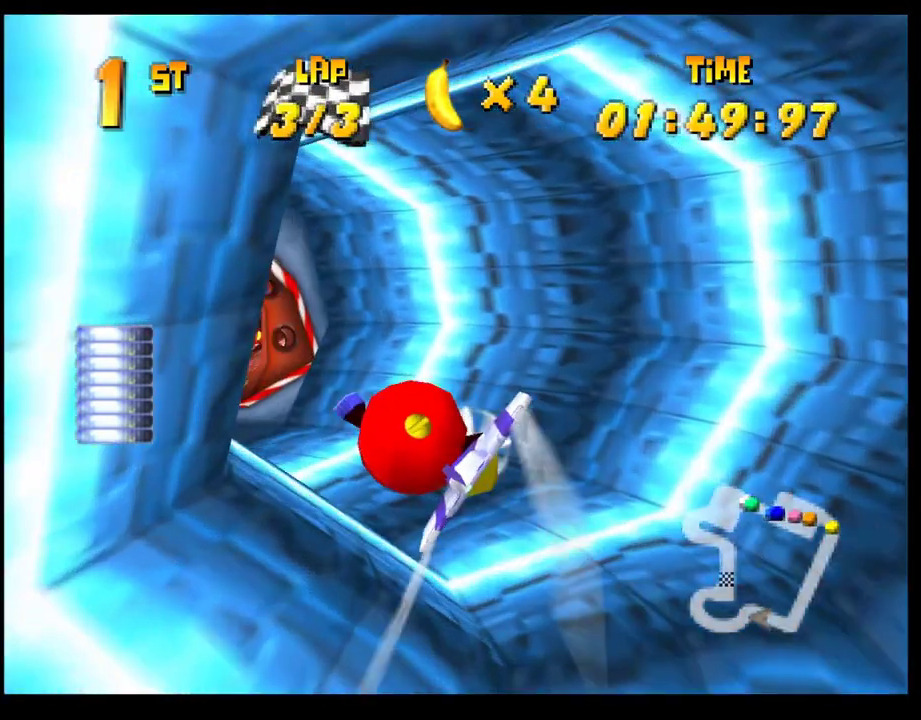
{"buttons": ["CROSS"], "left_stick": "center", "events": [[67, "R1", "up"], [117, "left_stick", "center"]]}
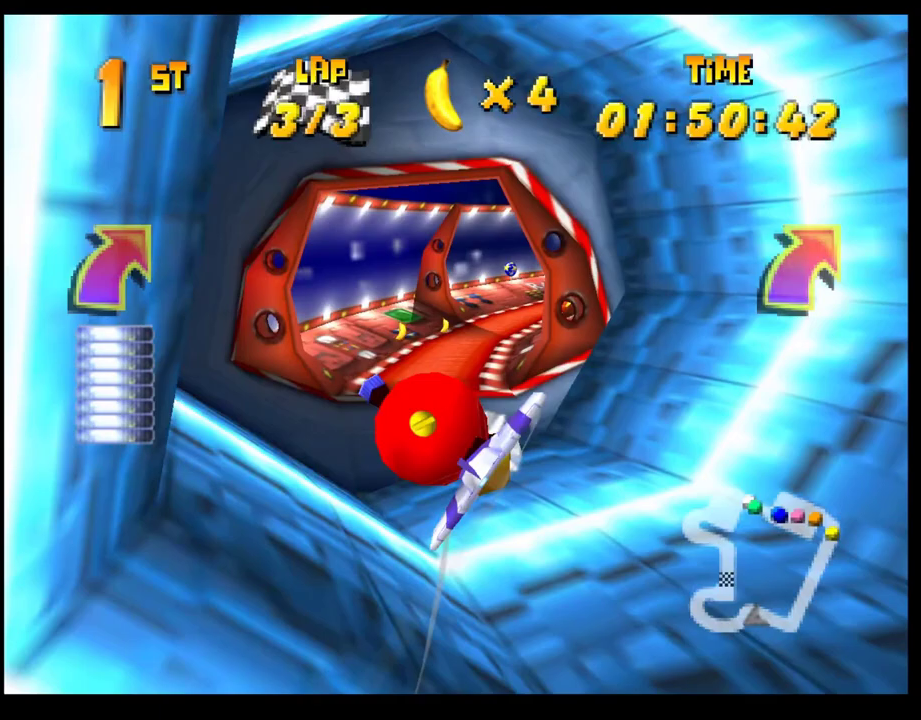
{"buttons": ["CROSS"], "left_stick": "center", "events": [[50, "left_stick", "down-right"], [183, "left_stick", "center"], [350, "left_stick", "right"], [500, "left_stick", "center"]]}
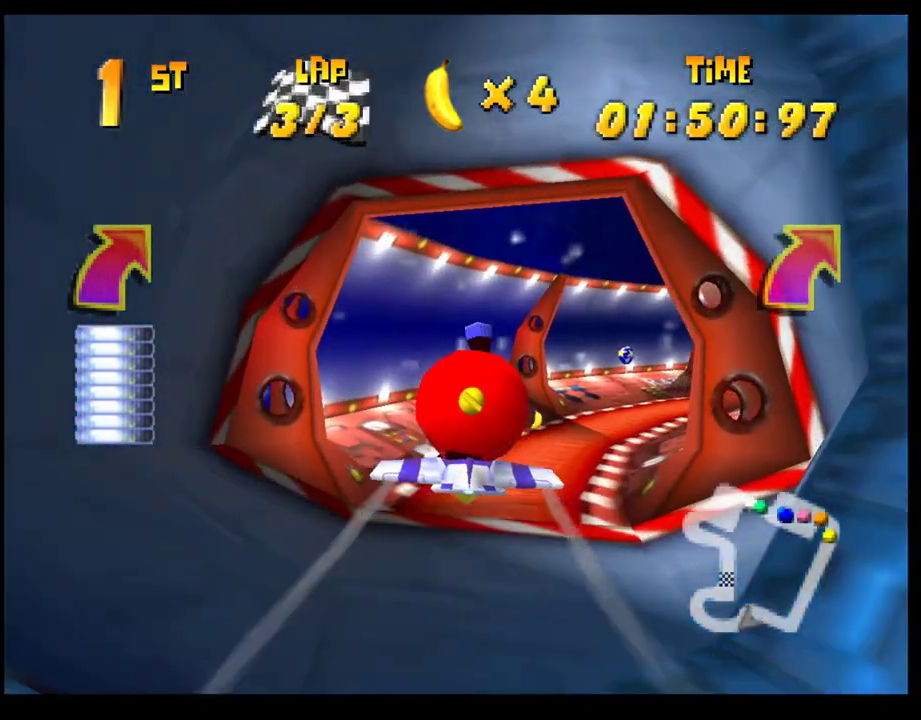
{"buttons": ["CROSS"], "left_stick": "right", "events": [[350, "left_stick", "right"]]}
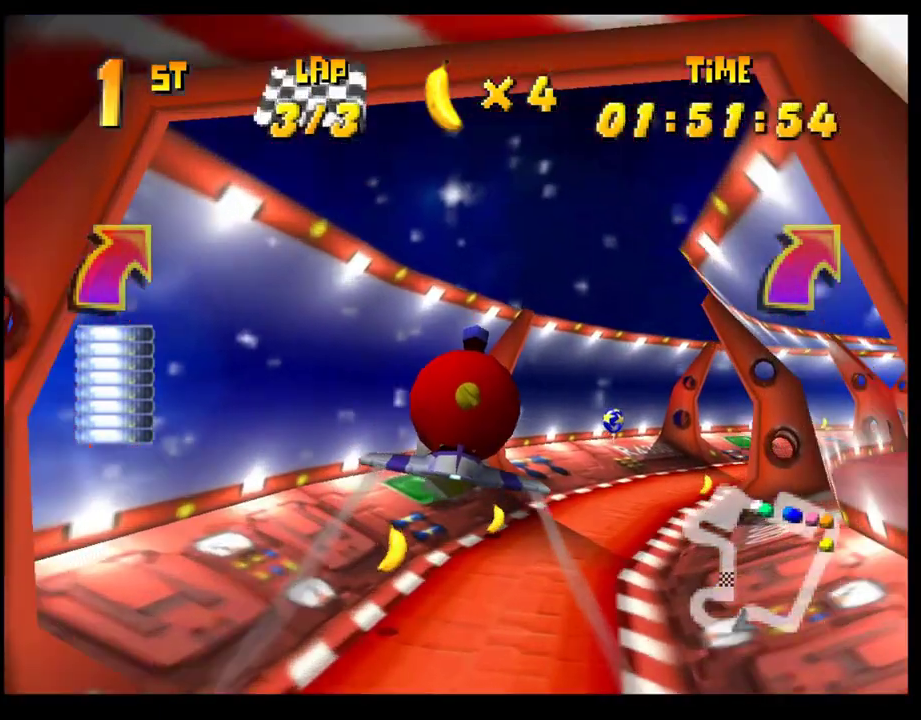
{"buttons": ["CROSS"], "left_stick": "right", "events": [[233, "R1", "down"], [333, "R1", "up"], [417, "R1", "down"], [500, "R1", "up"]]}
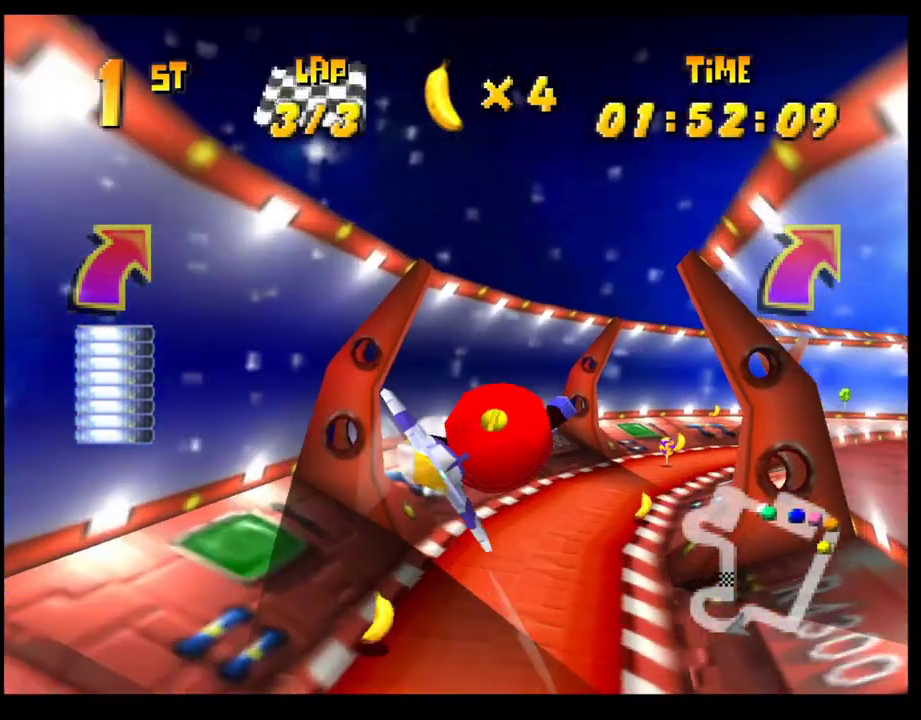
{"buttons": ["CROSS"], "left_stick": "up-right", "events": [[150, "left_stick", "center"], [467, "left_stick", "up-right"]]}
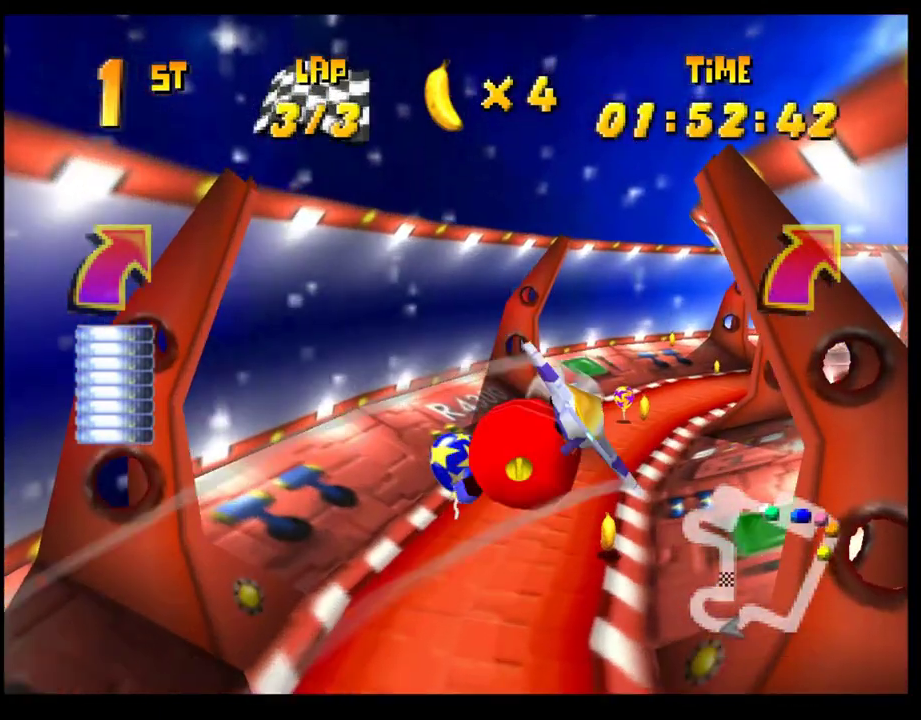
{"buttons": ["CROSS"], "left_stick": "right", "events": [[83, "left_stick", "right"]]}
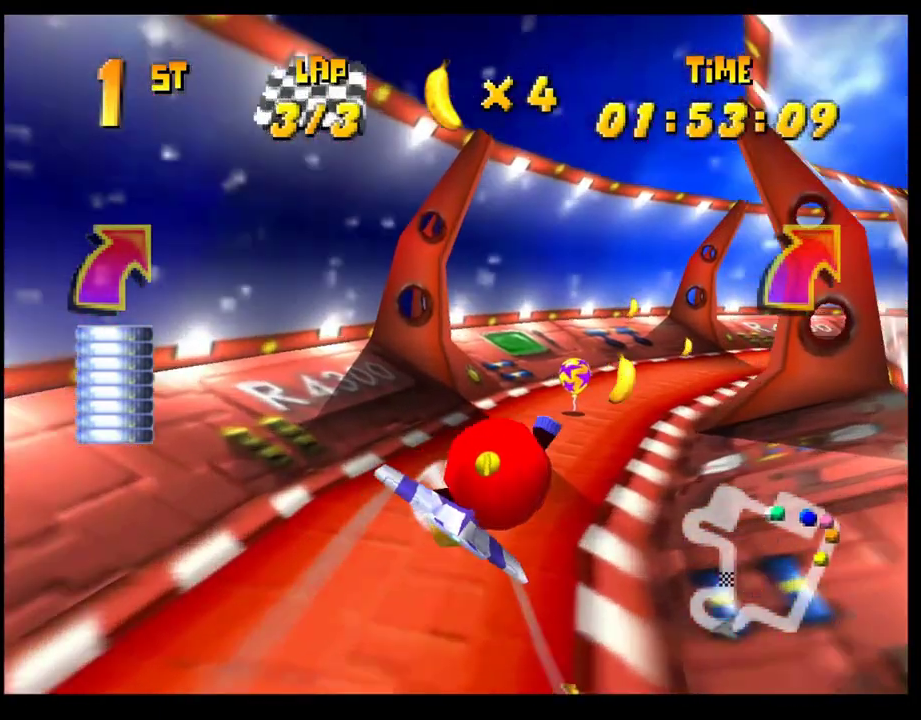
{"buttons": ["CROSS"], "left_stick": "right", "events": [[233, "left_stick", "center"], [483, "left_stick", "right"]]}
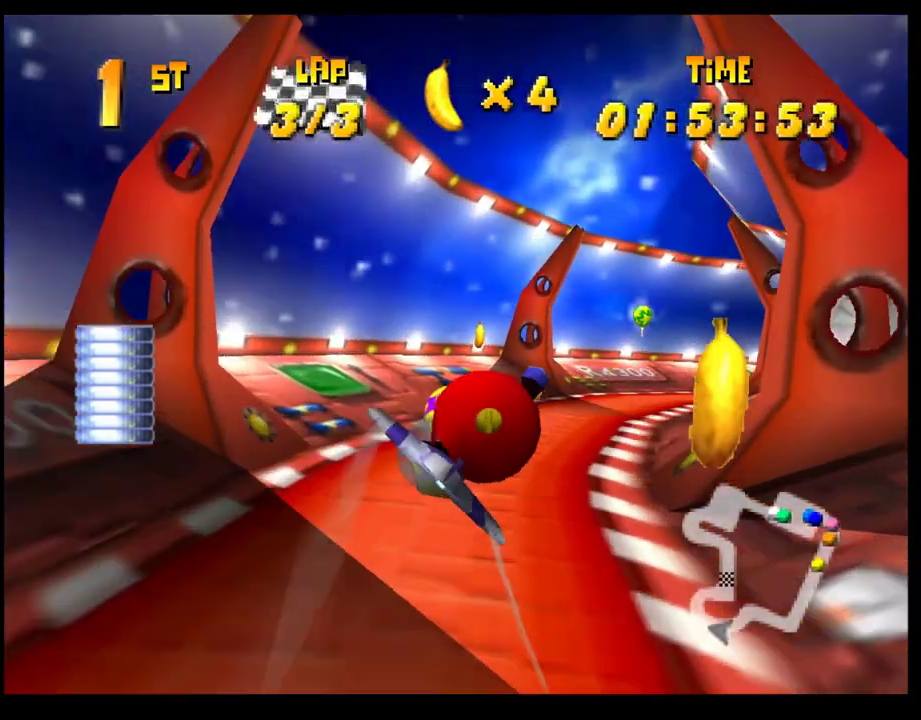
{"buttons": ["CROSS"], "left_stick": "up-right", "events": [[433, "left_stick", "up-right"]]}
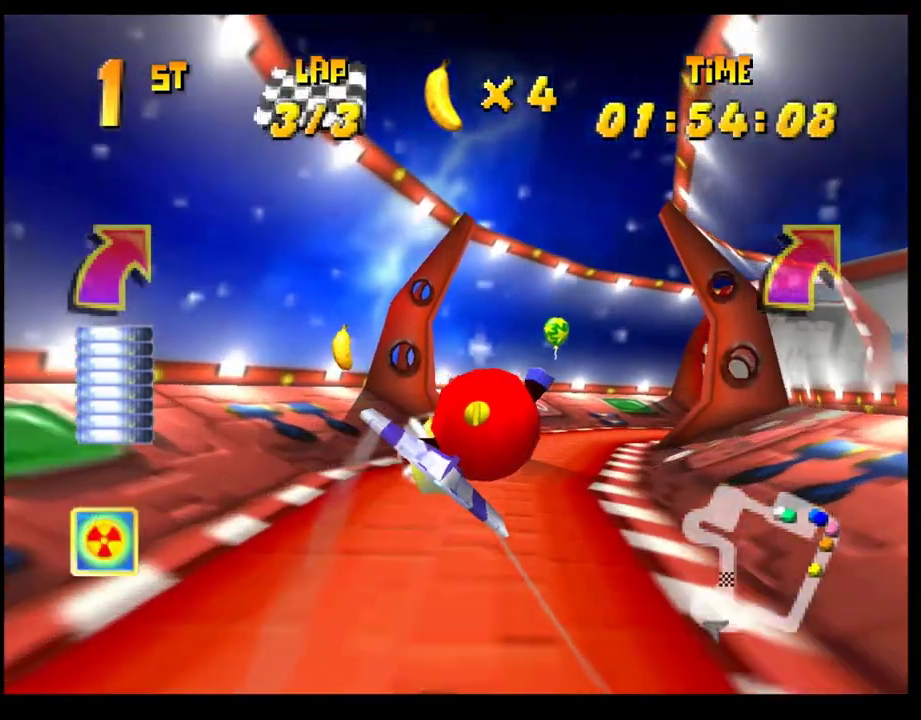
{"buttons": ["CROSS", "L1"], "left_stick": "right", "events": [[33, "left_stick", "right"], [467, "L1", "down"]]}
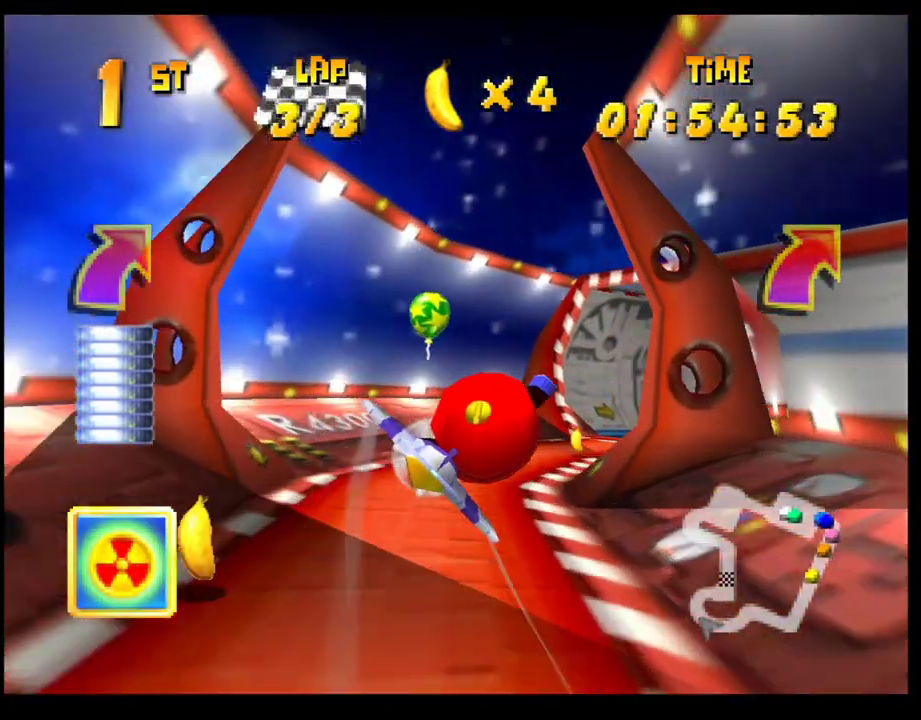
{"buttons": ["CROSS"], "left_stick": "right", "events": [[67, "L1", "up"], [183, "left_stick", "center"], [350, "left_stick", "right"]]}
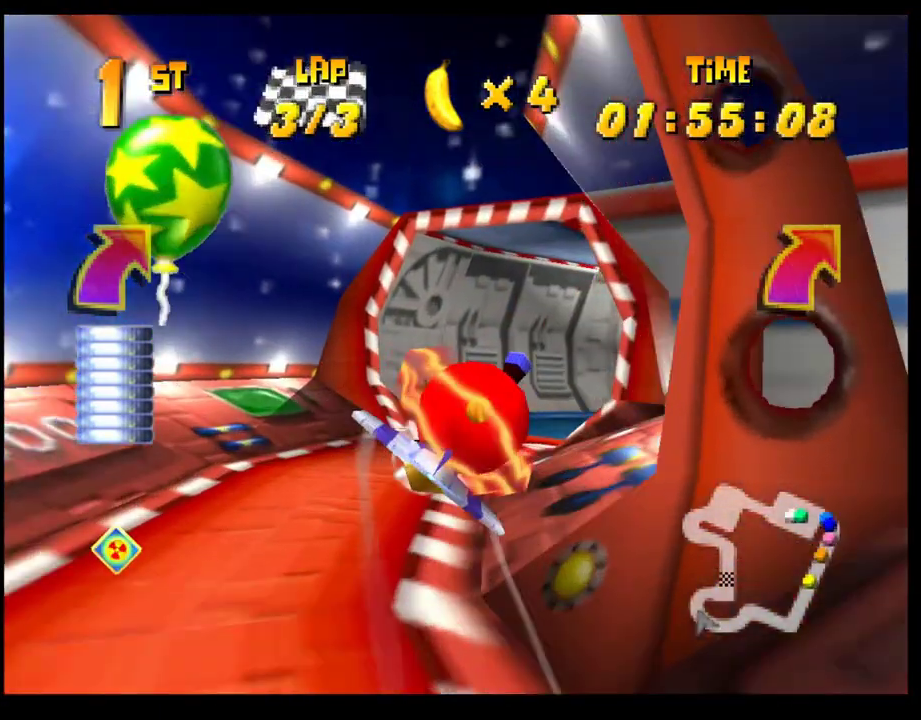
{"buttons": ["CROSS"], "left_stick": "right", "events": [[183, "left_stick", "center"], [467, "left_stick", "right"]]}
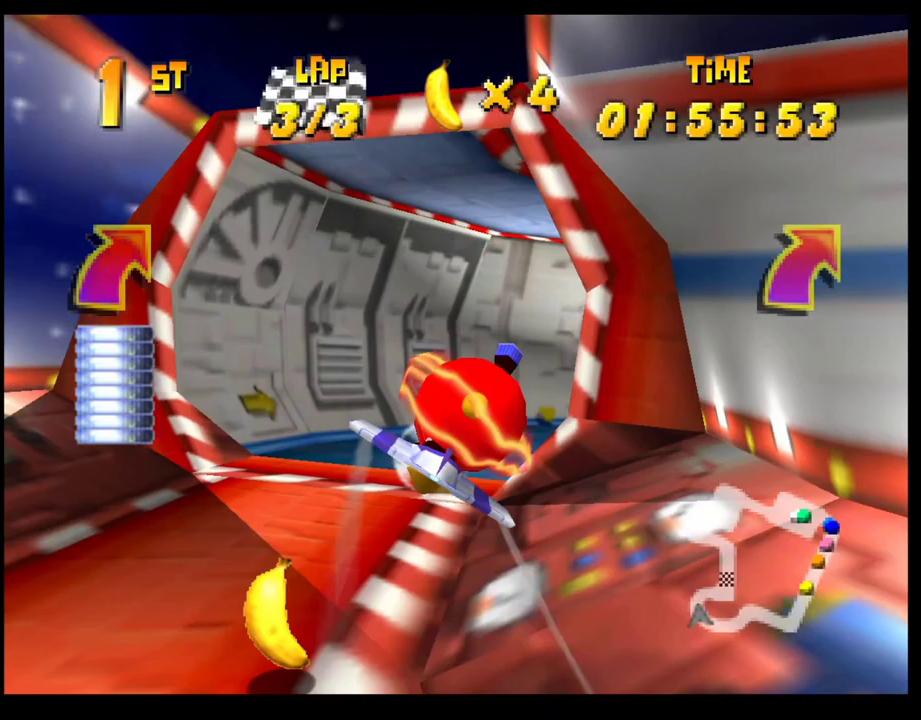
{"buttons": ["CROSS"], "left_stick": "right", "events": []}
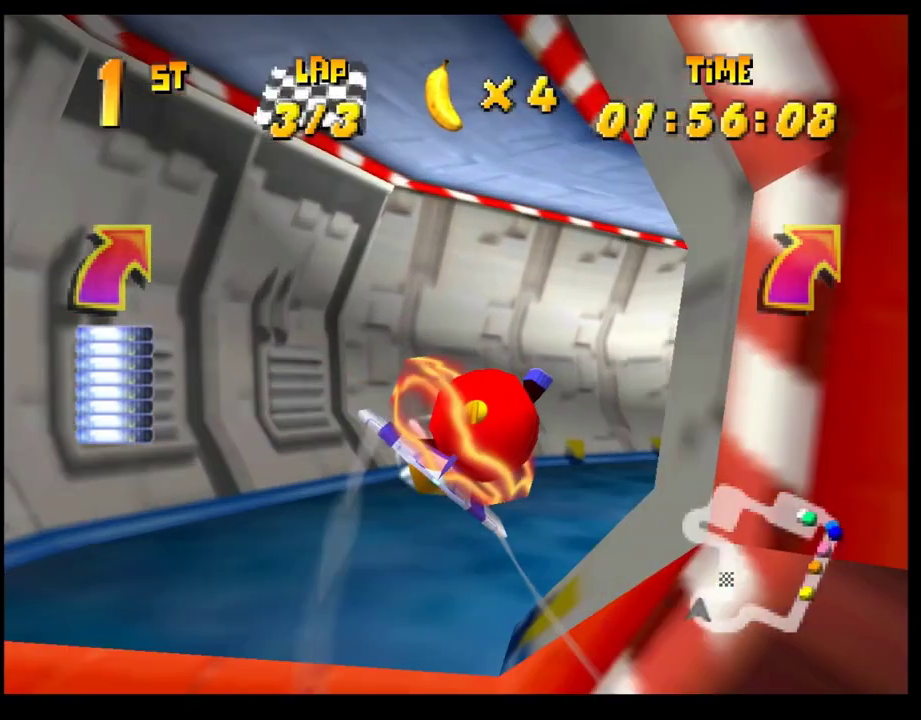
{"buttons": ["CROSS", "R1"], "left_stick": "right", "events": [[483, "R1", "down"]]}
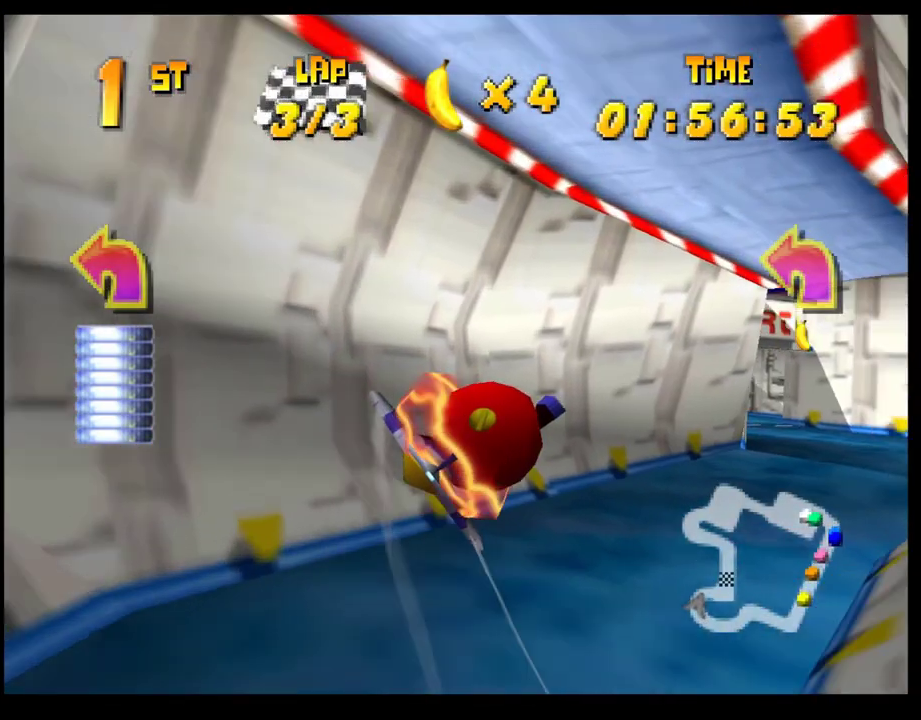
{"buttons": ["CROSS"], "left_stick": "right", "events": [[450, "R1", "up"]]}
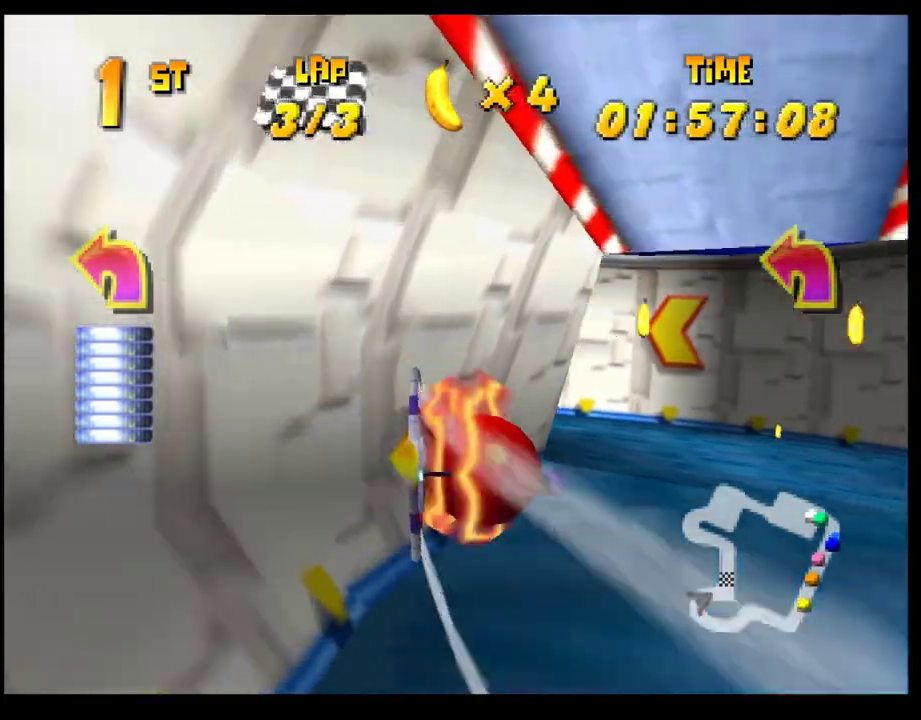
{"buttons": ["CROSS"], "left_stick": "center", "events": [[50, "left_stick", "center"], [233, "left_stick", "left"], [450, "left_stick", "center"]]}
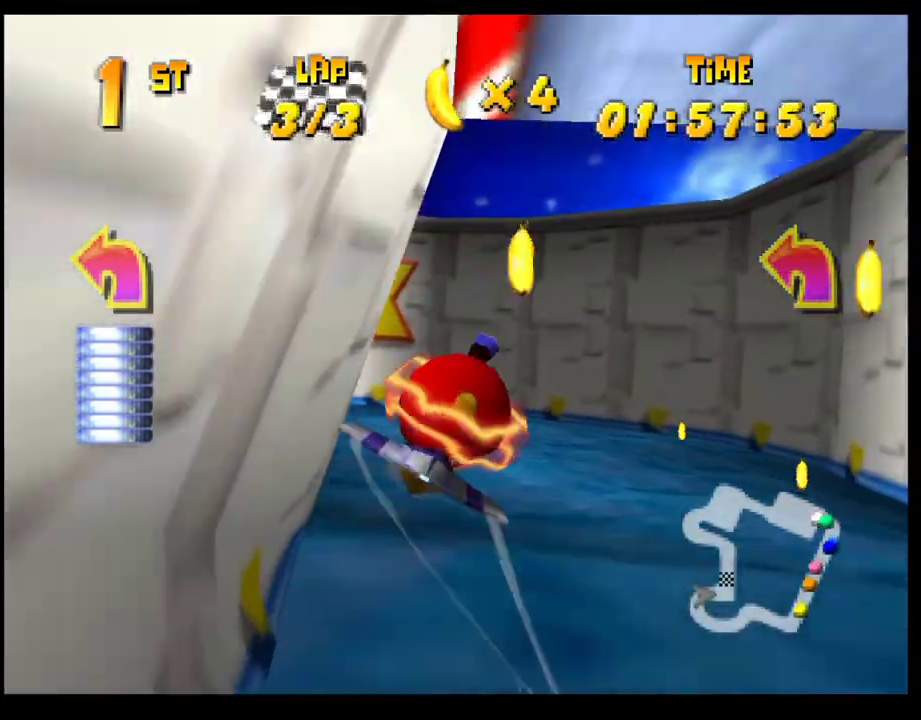
{"buttons": ["CROSS"], "left_stick": "left", "events": [[50, "left_stick", "left"]]}
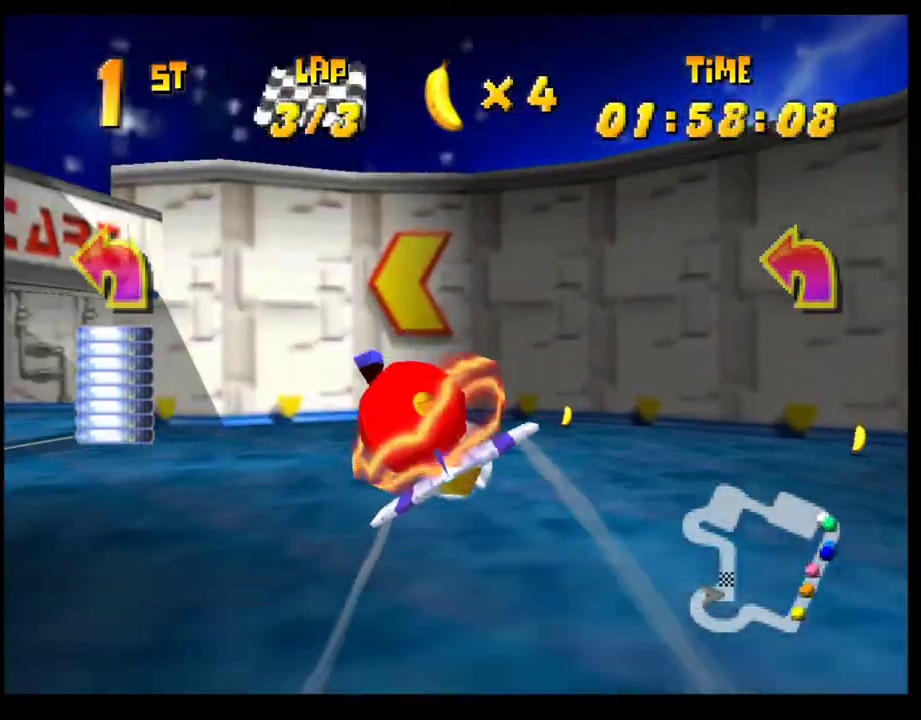
{"buttons": ["CROSS", "R1"], "left_stick": "left", "events": [[150, "R1", "down"], [267, "R1", "up"], [350, "R1", "down"], [433, "R1", "up"], [500, "R1", "down"]]}
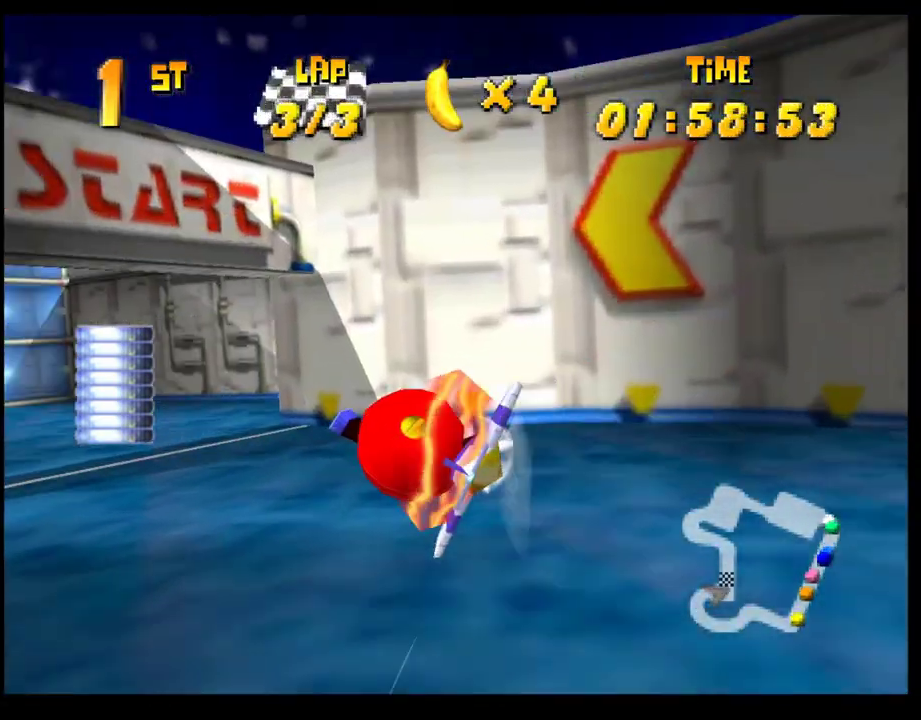
{"buttons": [], "left_stick": "left", "events": [[100, "R1", "up"], [450, "CROSS", "up"]]}